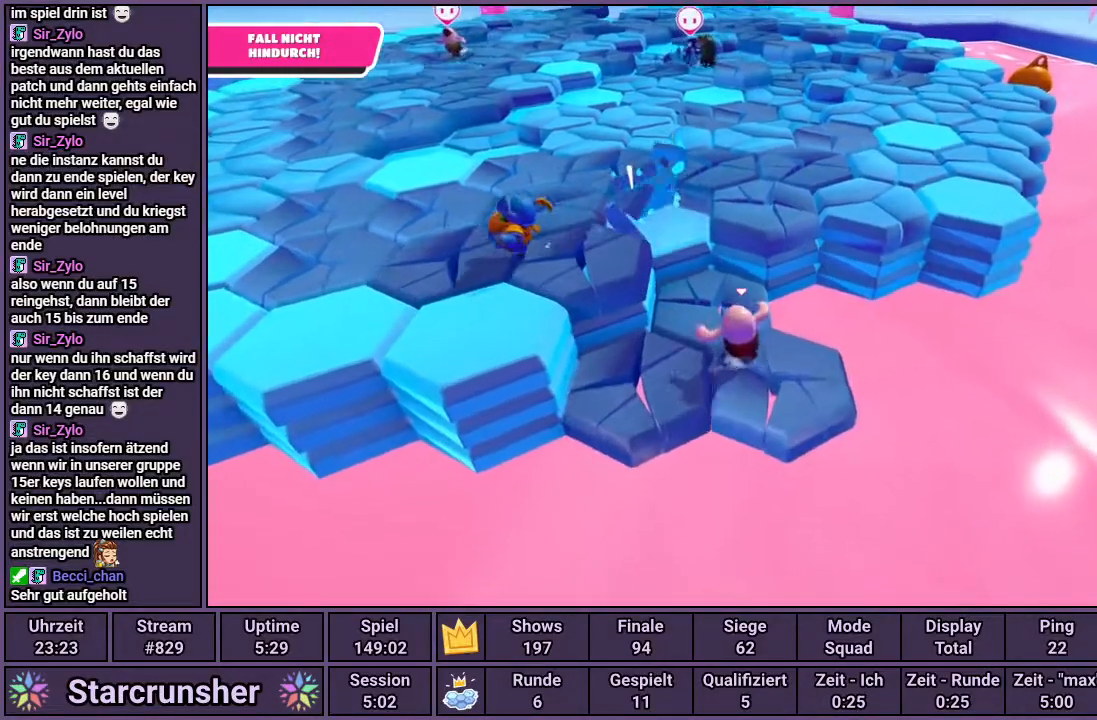
Gameplay with a controller (PlayStation layout); each line is a JSON object with the inputs held at the frame after it. "events" lists button and stick changes between this image and that frame as [ms after this image, input, new state], when the widget could be followed in between.
{"buttons": ["CROSS"], "left_stick": "left", "right_stick": "center", "events": [[400, "CROSS", "down"], [483, "left_stick", "left"]]}
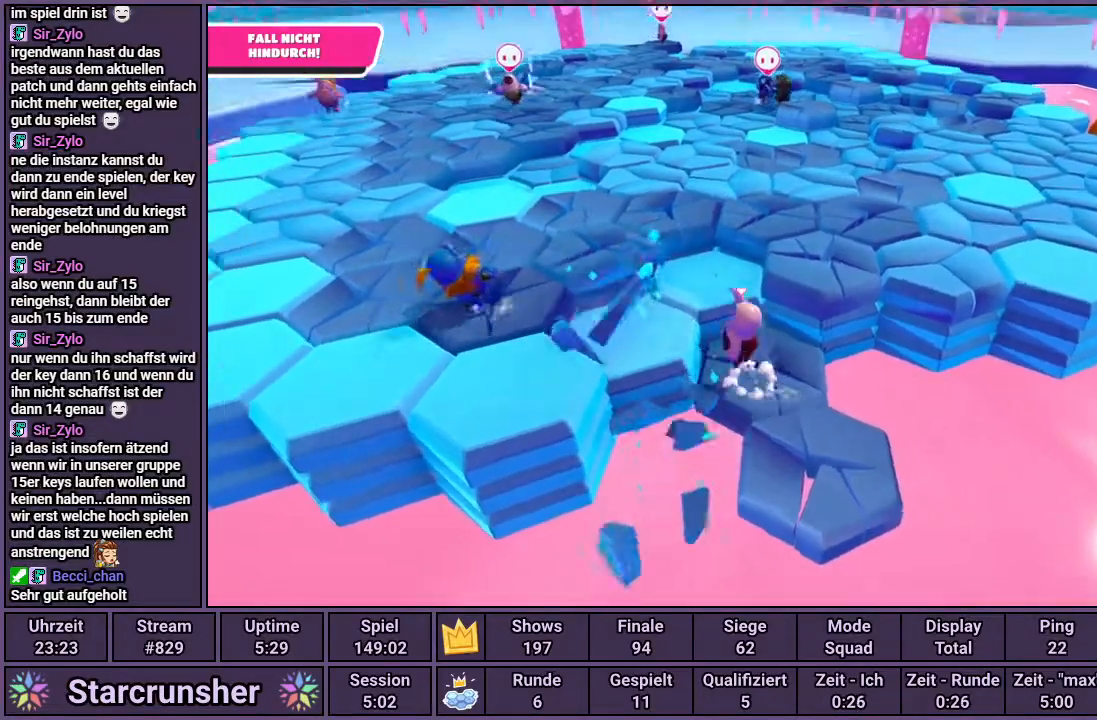
{"buttons": [], "left_stick": "down-left", "right_stick": "center", "events": [[117, "CROSS", "up"], [333, "left_stick", "center"], [467, "left_stick", "down-left"]]}
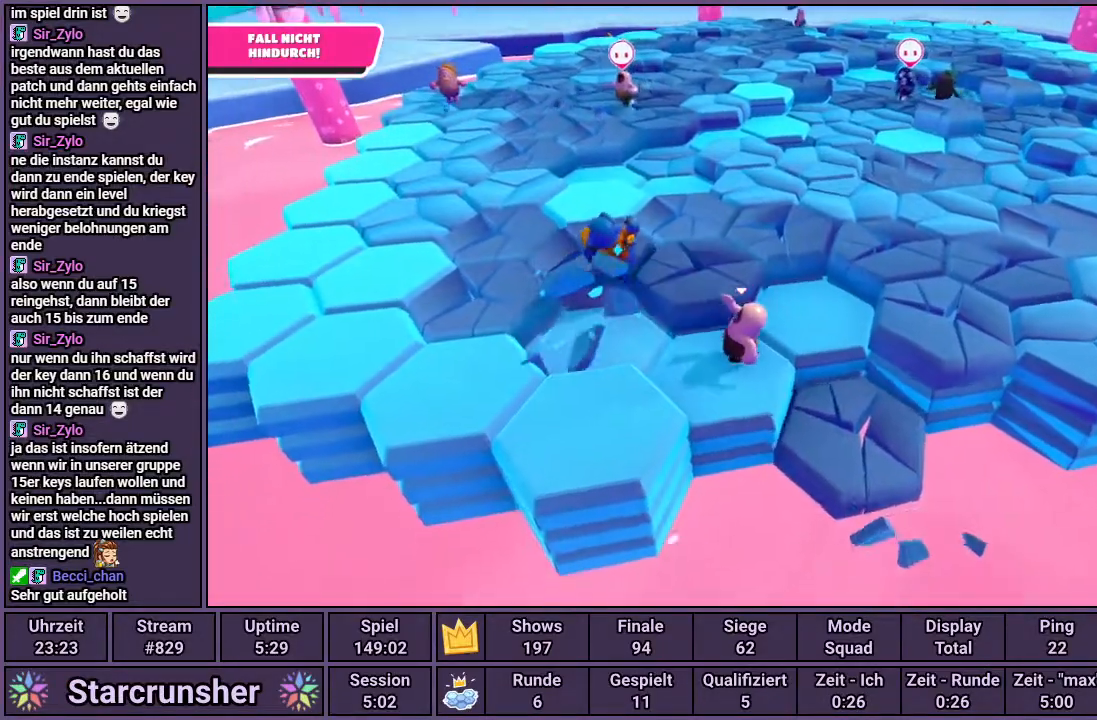
{"buttons": [], "left_stick": "down-left", "right_stick": "right", "events": [[33, "CROSS", "down"], [283, "CROSS", "up"], [500, "right_stick", "right"]]}
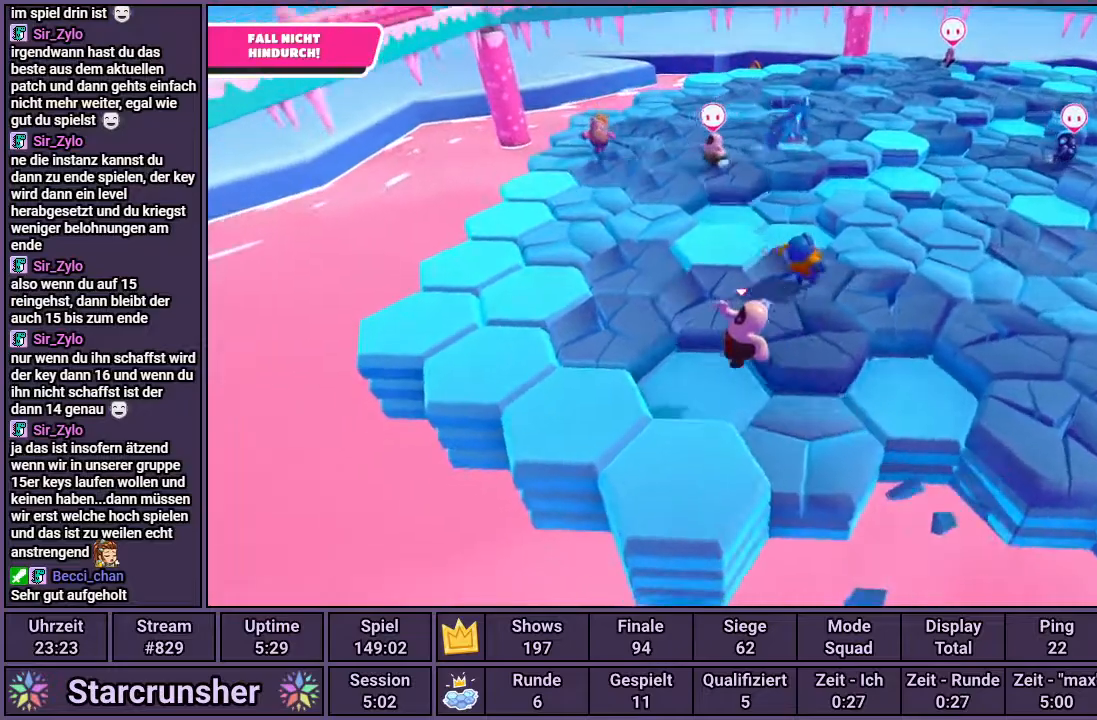
{"buttons": ["CROSS"], "left_stick": "down", "right_stick": "center", "events": [[133, "right_stick", "center"], [167, "left_stick", "right"], [317, "CROSS", "down"], [417, "left_stick", "down"]]}
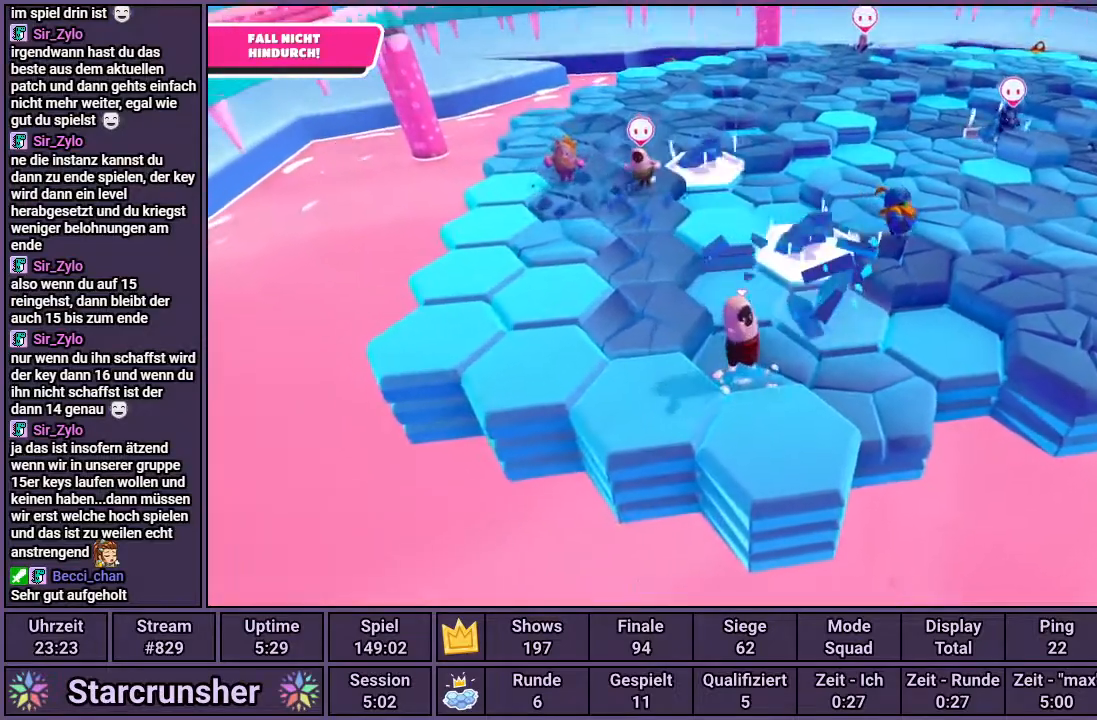
{"buttons": [], "left_stick": "up-right", "right_stick": "center", "events": [[33, "left_stick", "down-left"], [117, "CROSS", "up"], [183, "left_stick", "center"], [233, "left_stick", "up-right"], [300, "right_stick", "right"], [417, "right_stick", "center"]]}
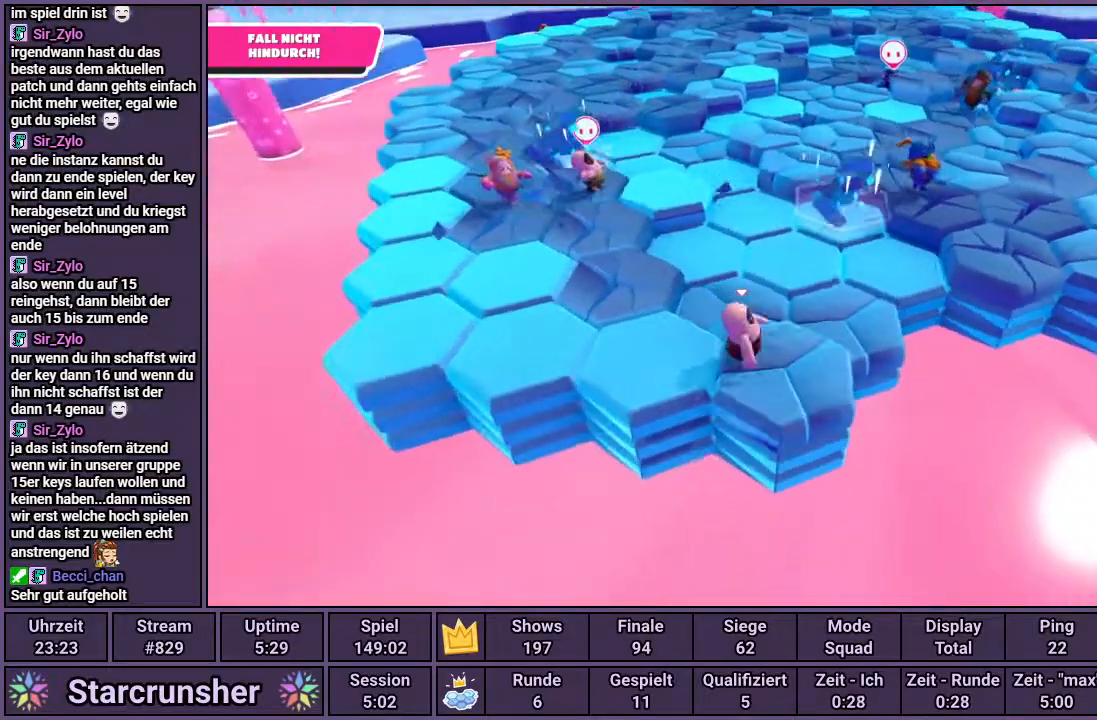
{"buttons": [], "left_stick": "center", "right_stick": "center", "events": [[117, "right_stick", "up"], [217, "left_stick", "center"], [283, "right_stick", "center"], [350, "left_stick", "down"], [500, "left_stick", "center"]]}
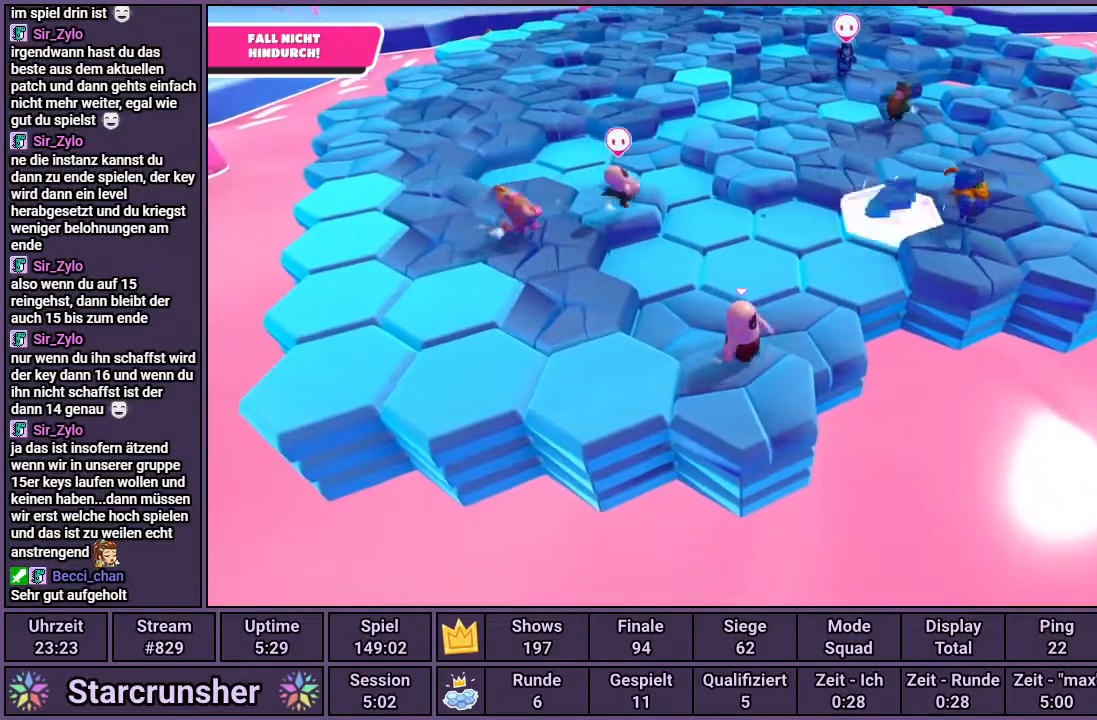
{"buttons": [], "left_stick": "left", "right_stick": "center", "events": [[450, "left_stick", "left"]]}
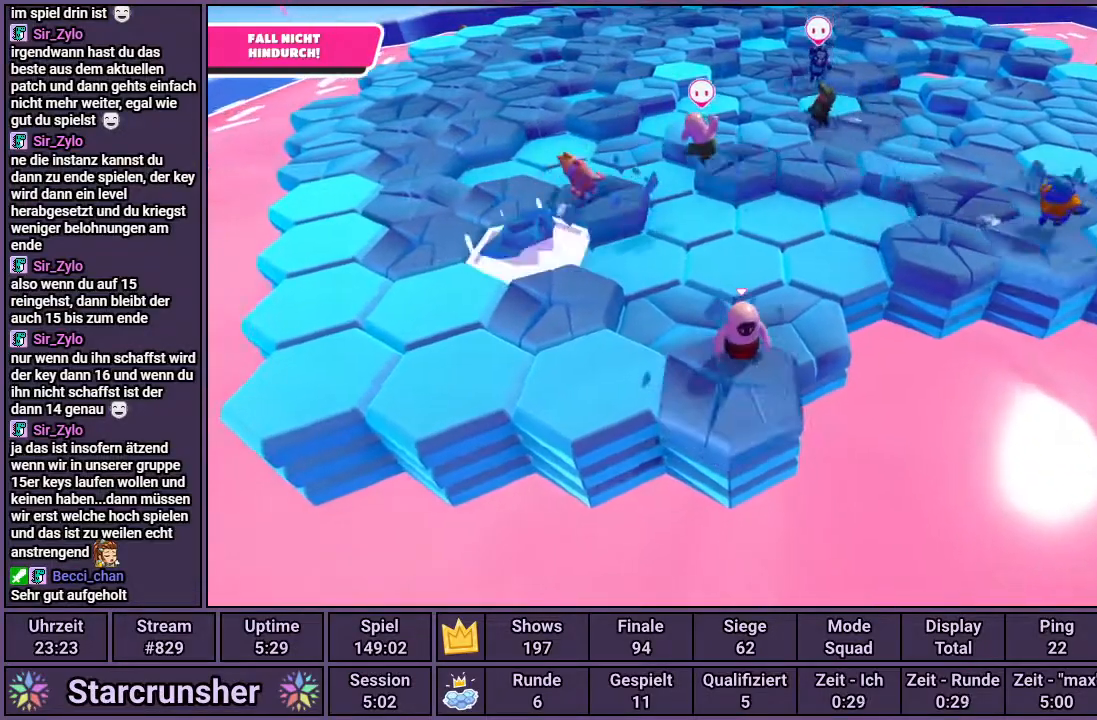
{"buttons": [], "left_stick": "center", "right_stick": "center", "events": [[100, "left_stick", "center"]]}
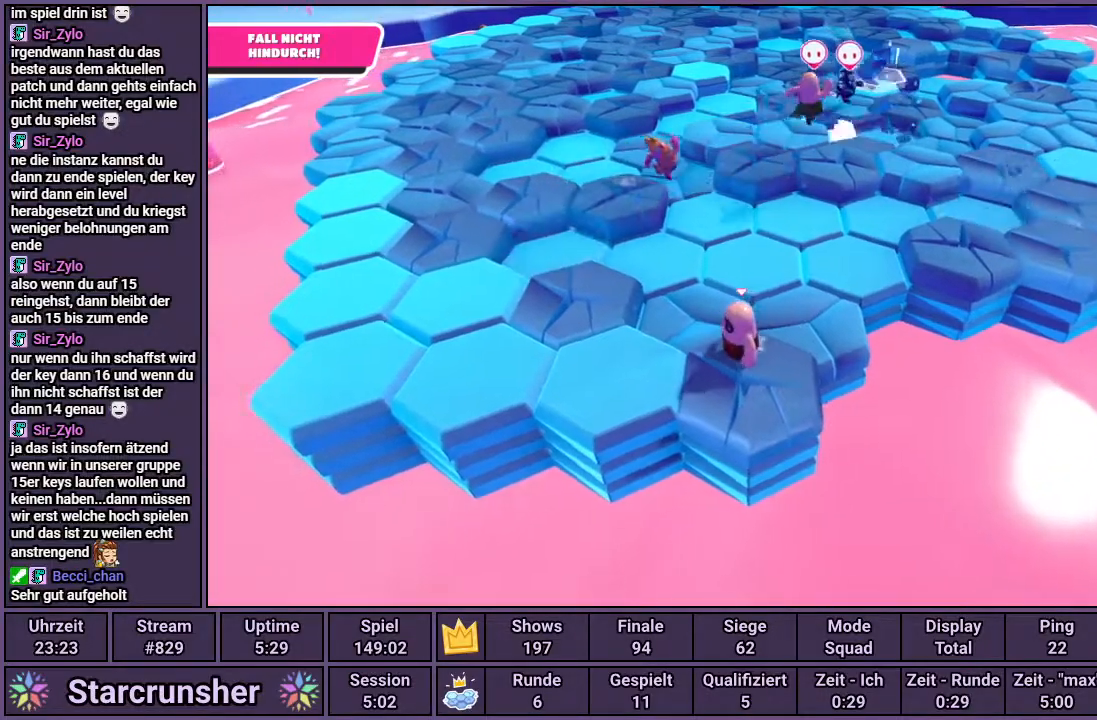
{"buttons": [], "left_stick": "center", "right_stick": "center", "events": [[50, "right_stick", "down-right"], [133, "right_stick", "center"]]}
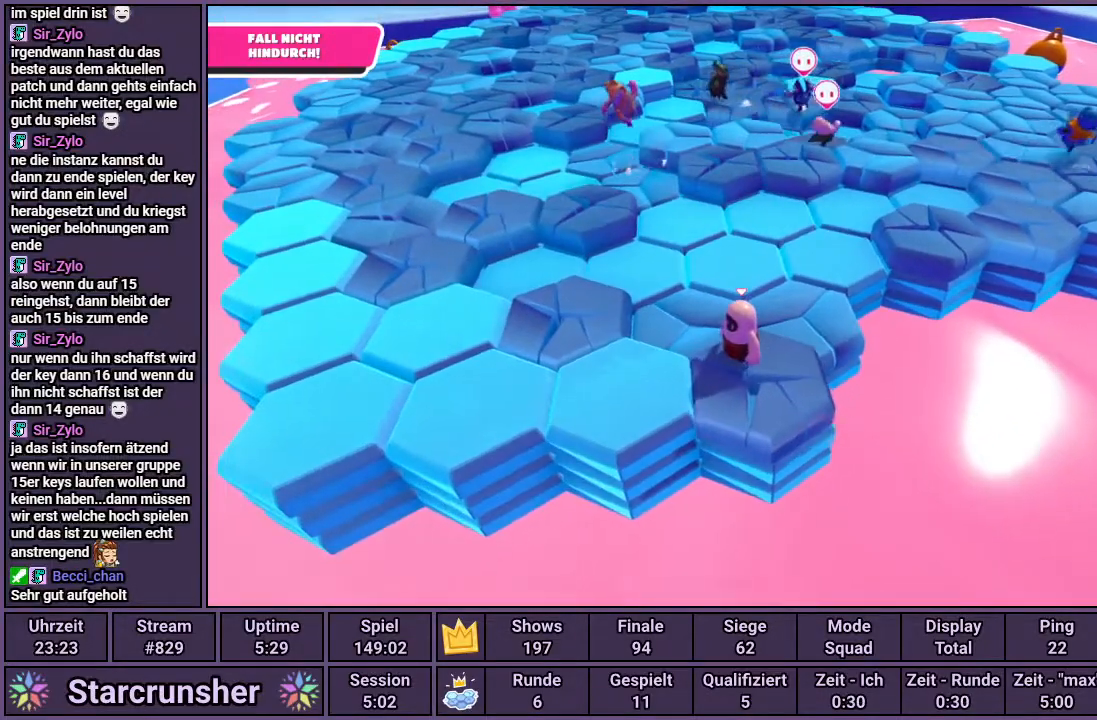
{"buttons": [], "left_stick": "center", "right_stick": "center", "events": [[317, "CROSS", "down"], [400, "CROSS", "up"]]}
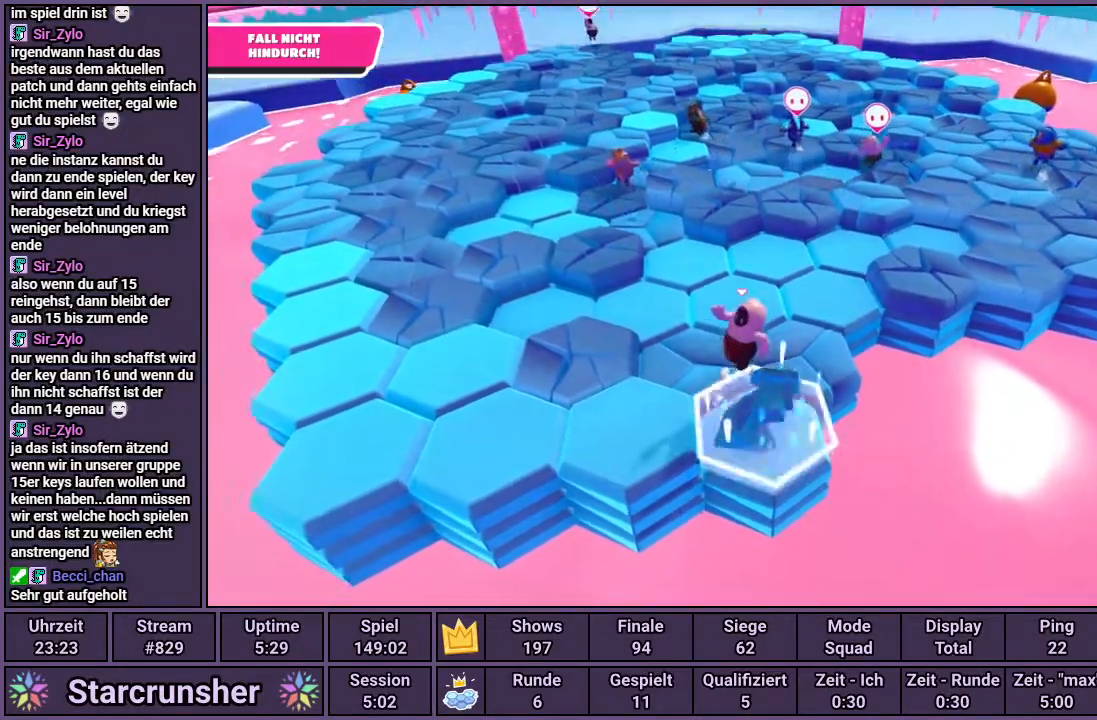
{"buttons": [], "left_stick": "center", "right_stick": "center", "events": [[133, "left_stick", "down-right"], [233, "left_stick", "center"]]}
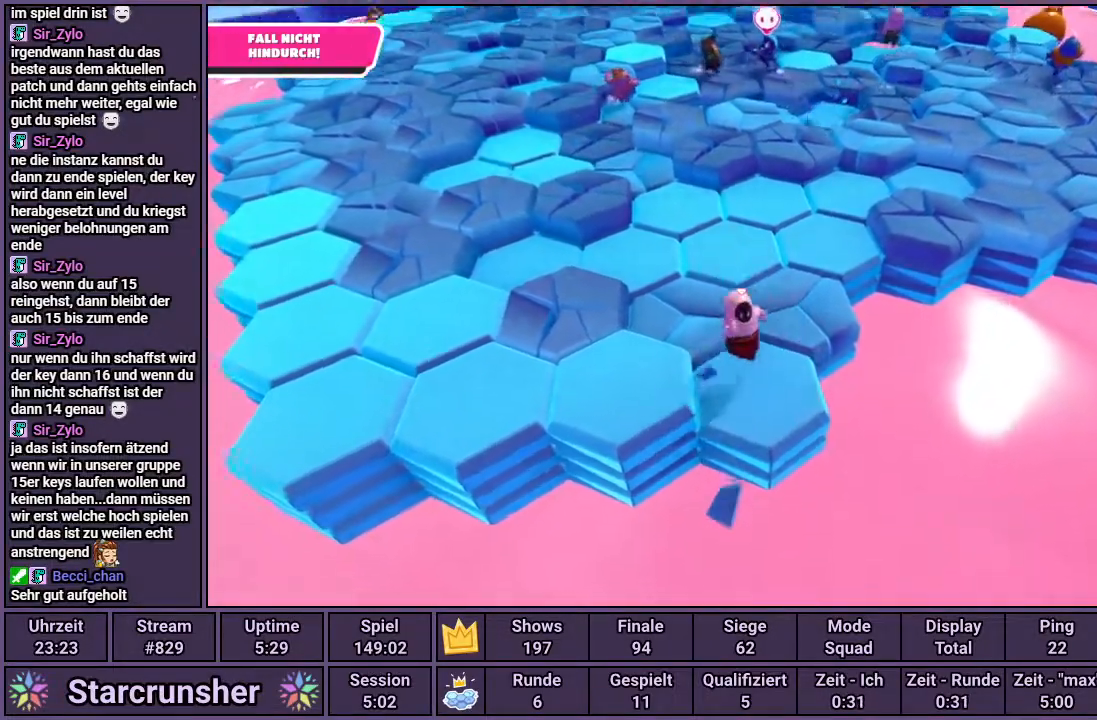
{"buttons": [], "left_stick": "up", "right_stick": "center", "events": [[317, "left_stick", "up-right"], [433, "left_stick", "up"]]}
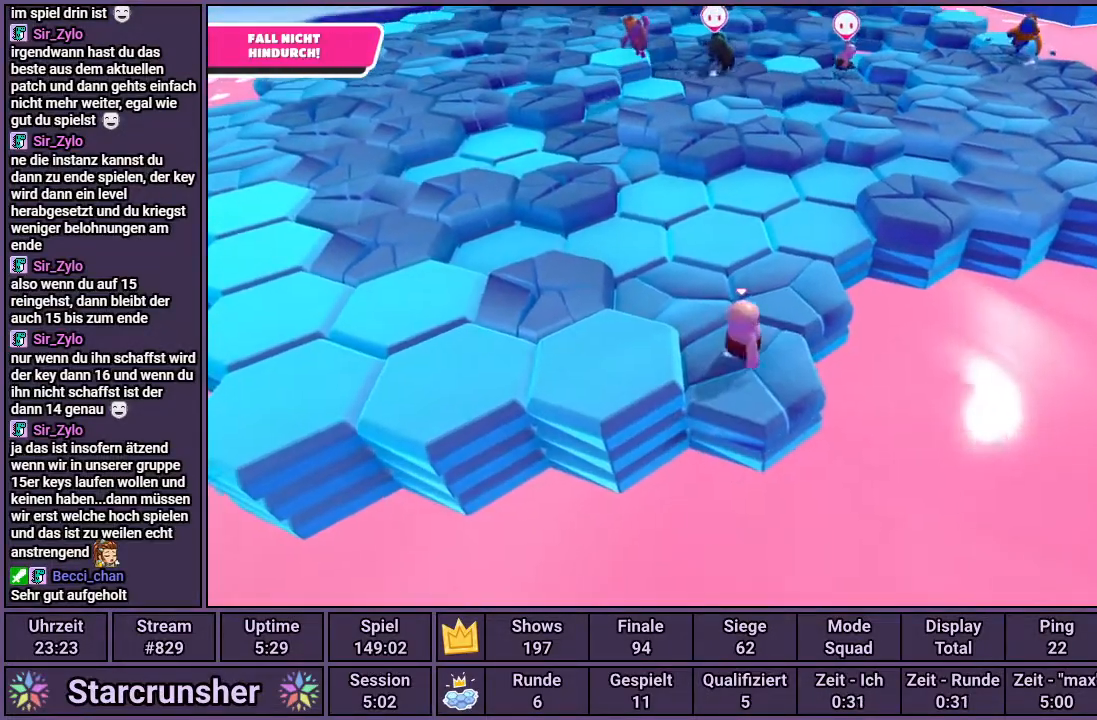
{"buttons": [], "left_stick": "down-left", "right_stick": "center", "events": [[367, "left_stick", "left"], [500, "left_stick", "down-left"]]}
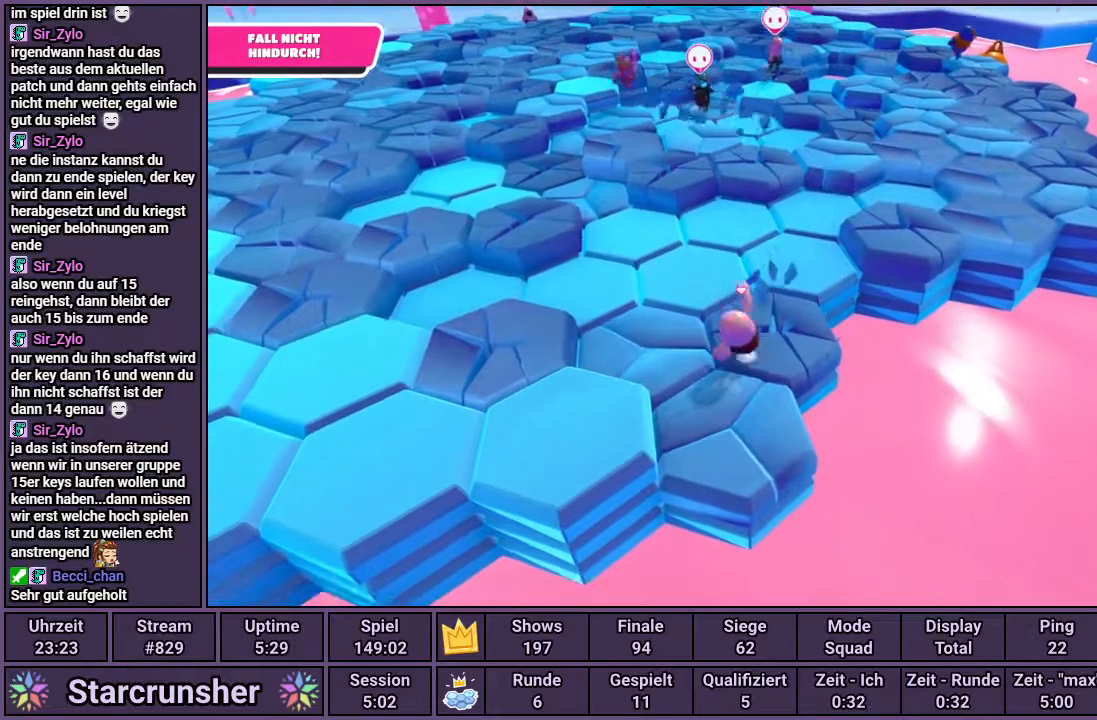
{"buttons": [], "left_stick": "down-right", "right_stick": "center", "events": [[233, "left_stick", "down"], [367, "left_stick", "down-right"]]}
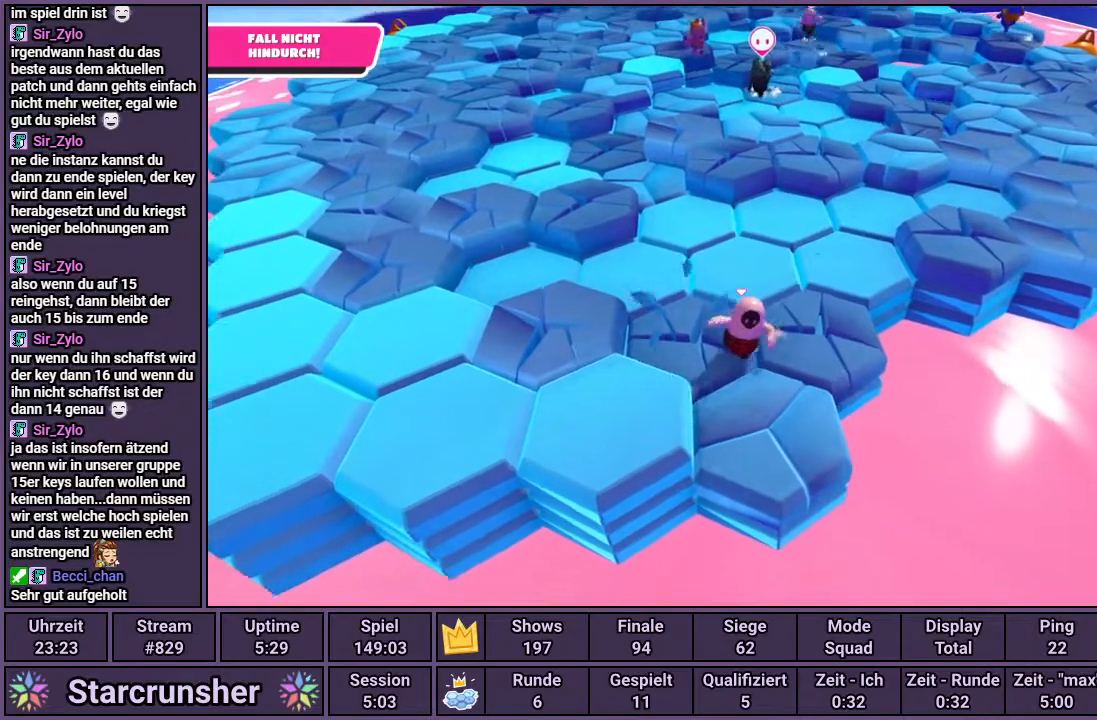
{"buttons": [], "left_stick": "left", "right_stick": "center", "events": [[50, "left_stick", "right"], [233, "left_stick", "up"], [483, "left_stick", "left"]]}
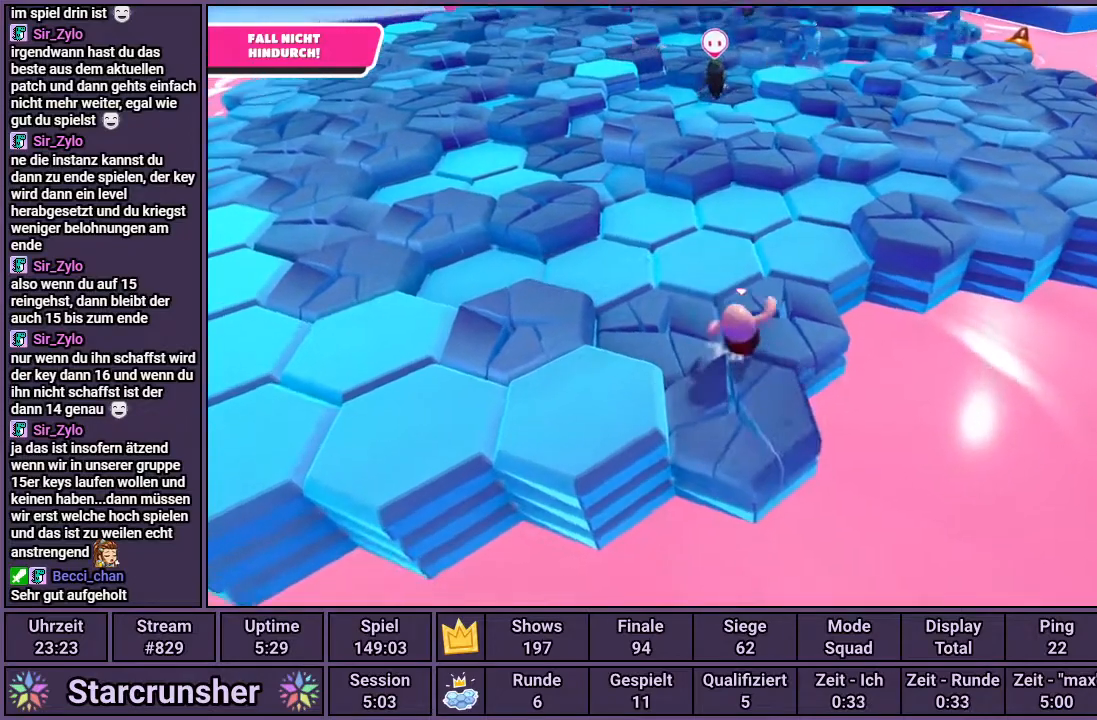
{"buttons": [], "left_stick": "right", "right_stick": "center", "events": [[133, "left_stick", "down-left"], [300, "left_stick", "down-right"], [383, "left_stick", "right"]]}
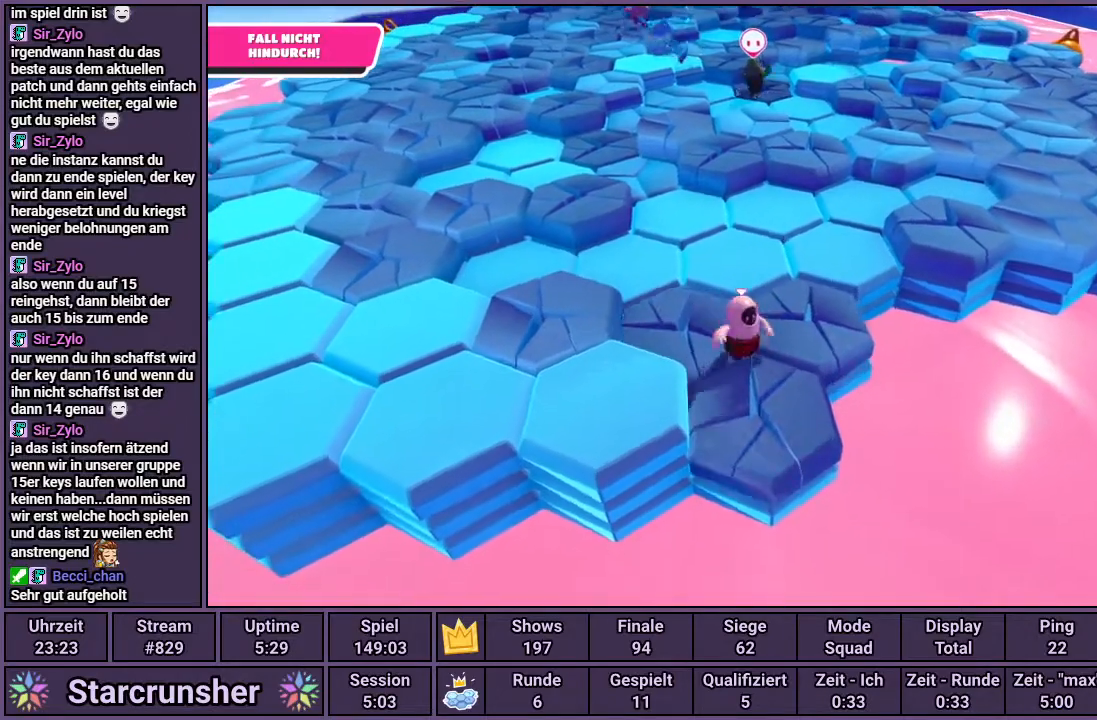
{"buttons": ["CROSS"], "left_stick": "center", "right_stick": "center", "events": [[100, "left_stick", "up"], [167, "left_stick", "down-left"], [400, "left_stick", "center"], [433, "CROSS", "down"]]}
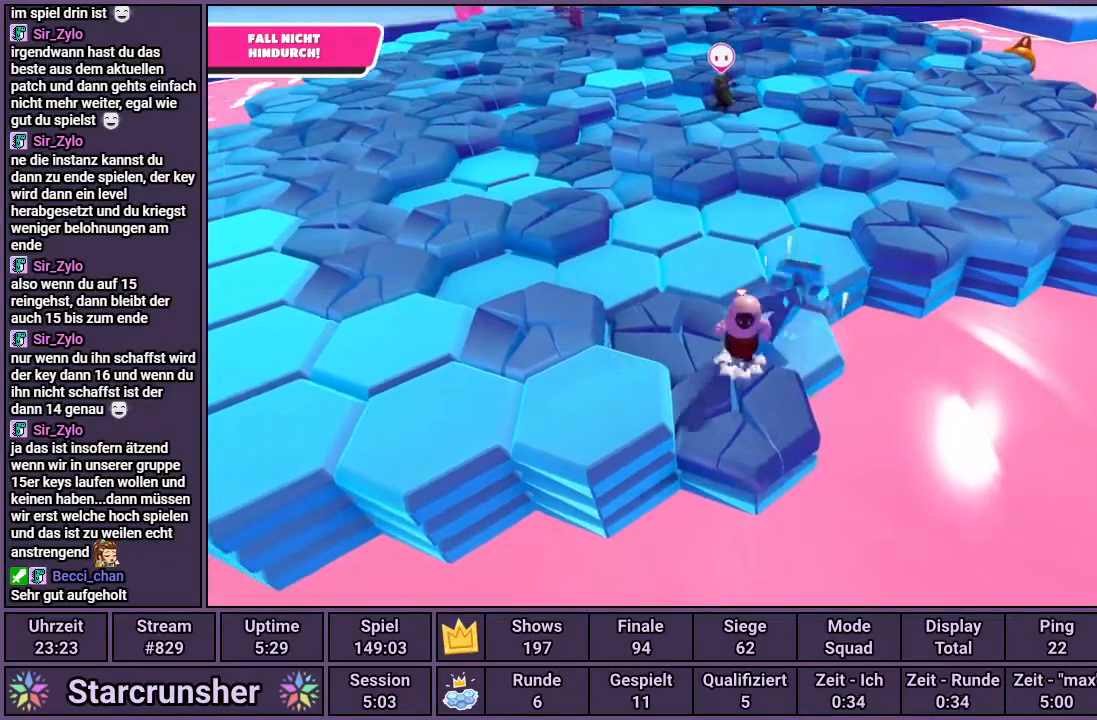
{"buttons": [], "left_stick": "up-right", "right_stick": "center", "events": [[133, "left_stick", "up-left"], [183, "CROSS", "up"], [333, "left_stick", "center"], [433, "left_stick", "up-right"]]}
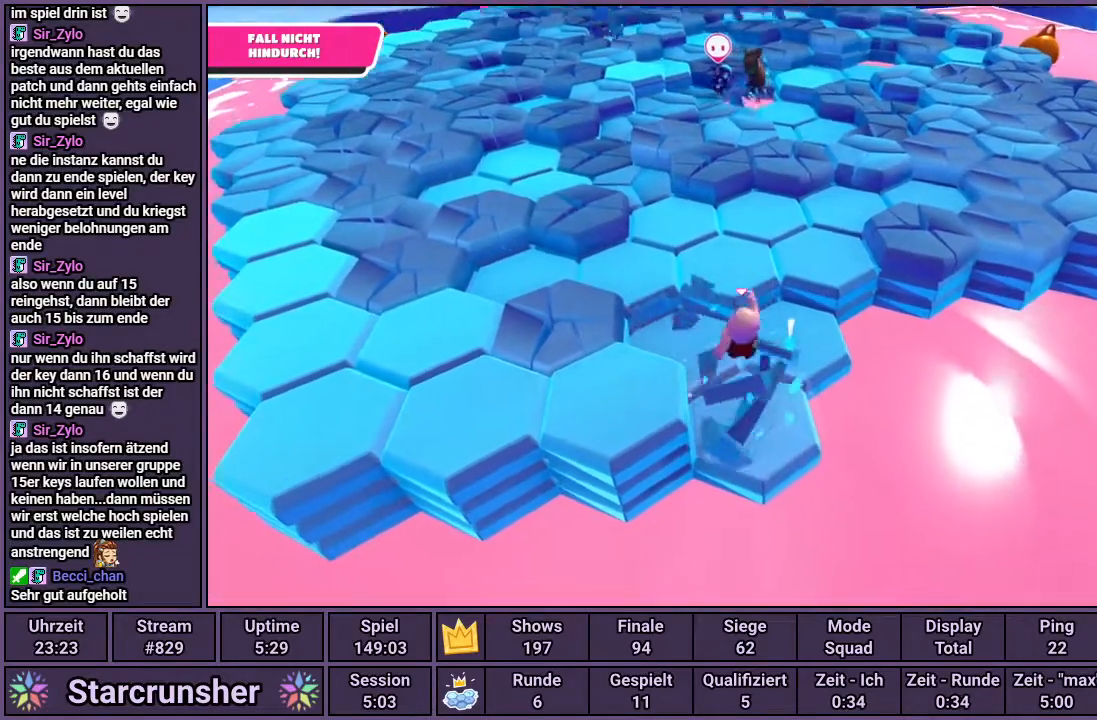
{"buttons": [], "left_stick": "left", "right_stick": "center", "events": [[283, "left_stick", "up"], [417, "left_stick", "left"]]}
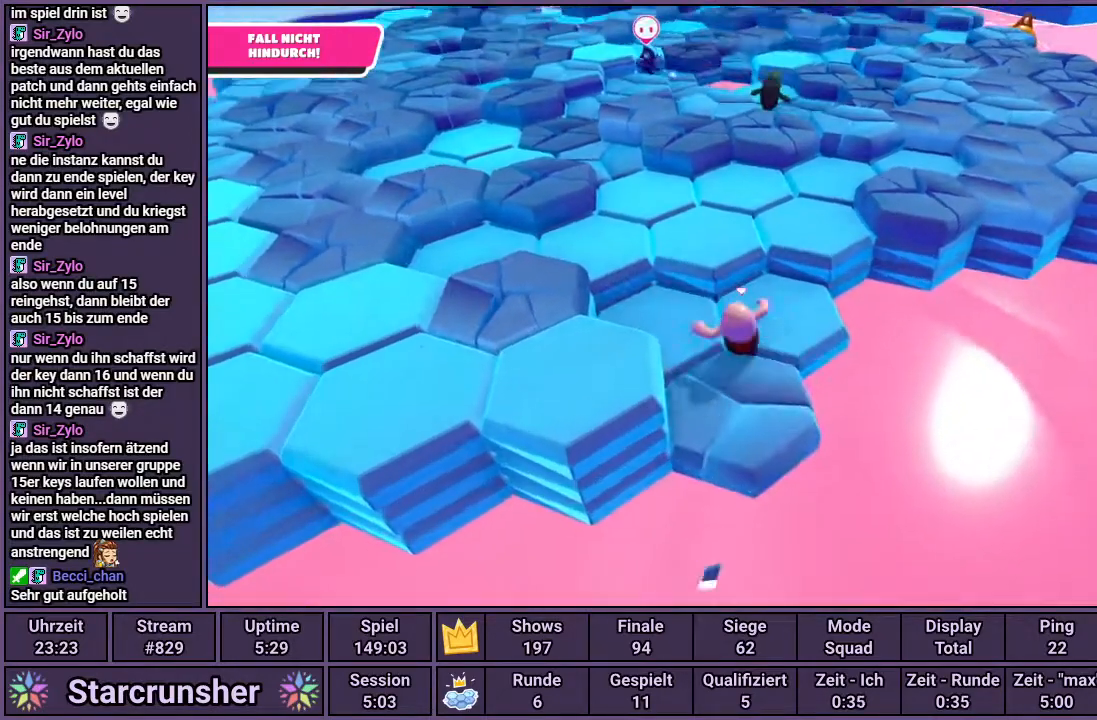
{"buttons": [], "left_stick": "down-right", "right_stick": "center", "events": [[300, "left_stick", "down-right"]]}
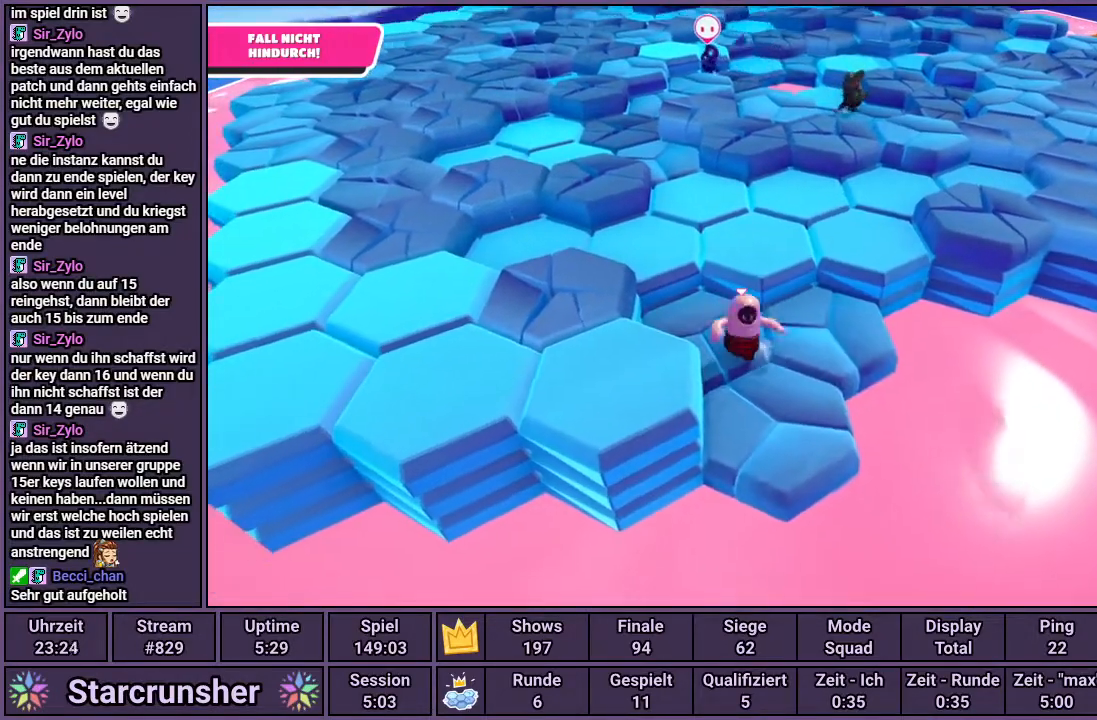
{"buttons": [], "left_stick": "up-left", "right_stick": "center", "events": [[117, "left_stick", "right"], [300, "left_stick", "up"], [467, "left_stick", "up-left"]]}
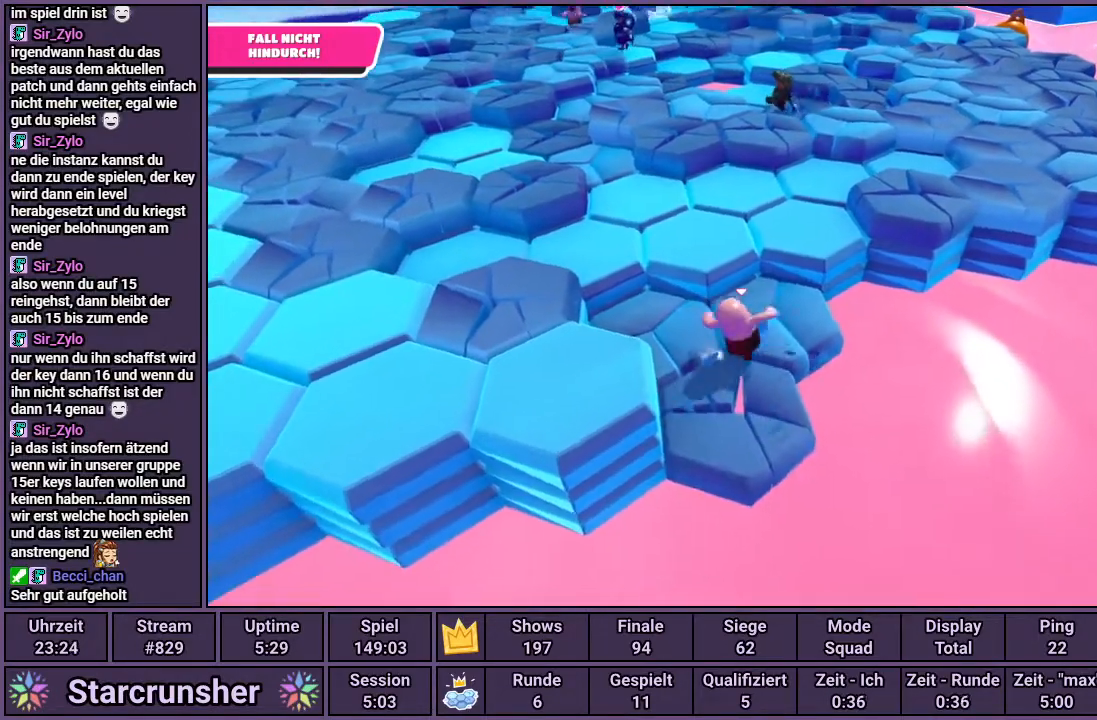
{"buttons": [], "left_stick": "down-right", "right_stick": "center", "events": [[67, "left_stick", "left"], [250, "left_stick", "down-left"], [383, "left_stick", "down"], [500, "left_stick", "down-right"]]}
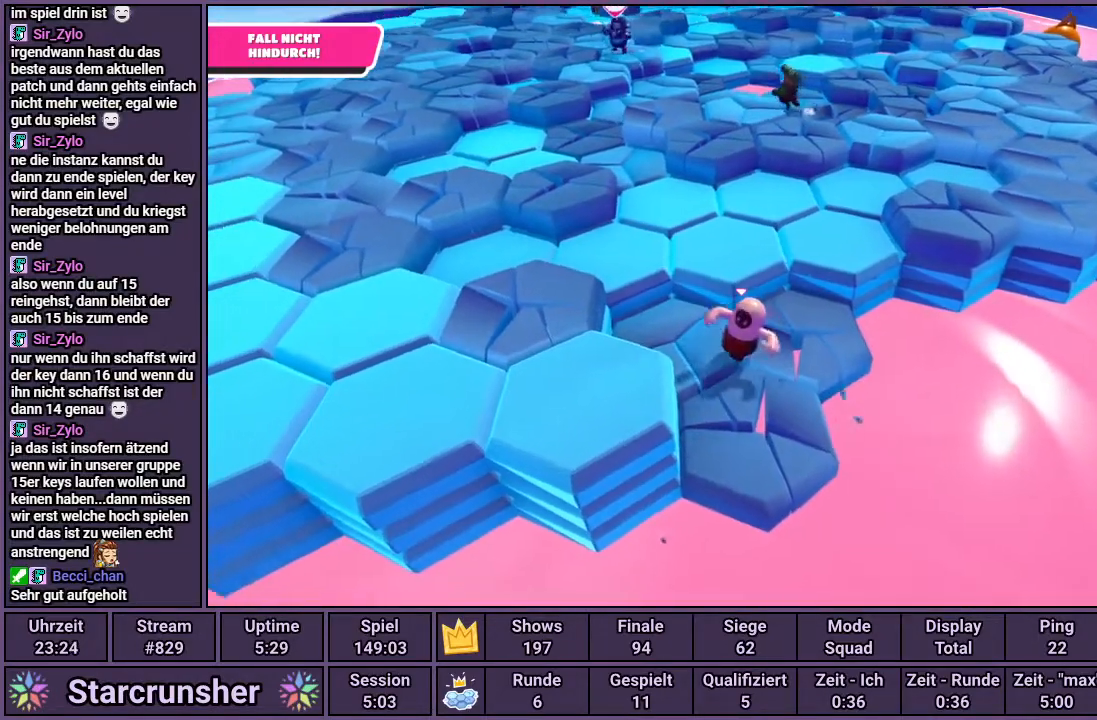
{"buttons": [], "left_stick": "up", "right_stick": "center", "events": [[133, "left_stick", "right"], [300, "left_stick", "up"]]}
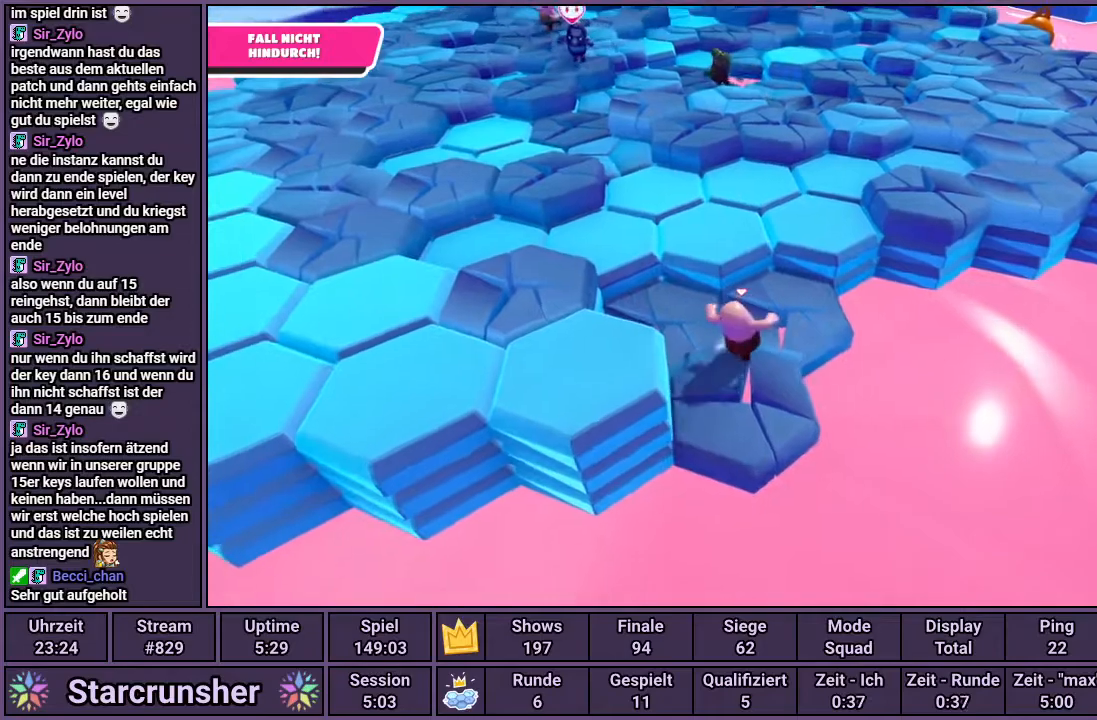
{"buttons": [], "left_stick": "down-left", "right_stick": "center", "events": [[33, "left_stick", "up-left"], [233, "left_stick", "left"], [500, "left_stick", "down-left"]]}
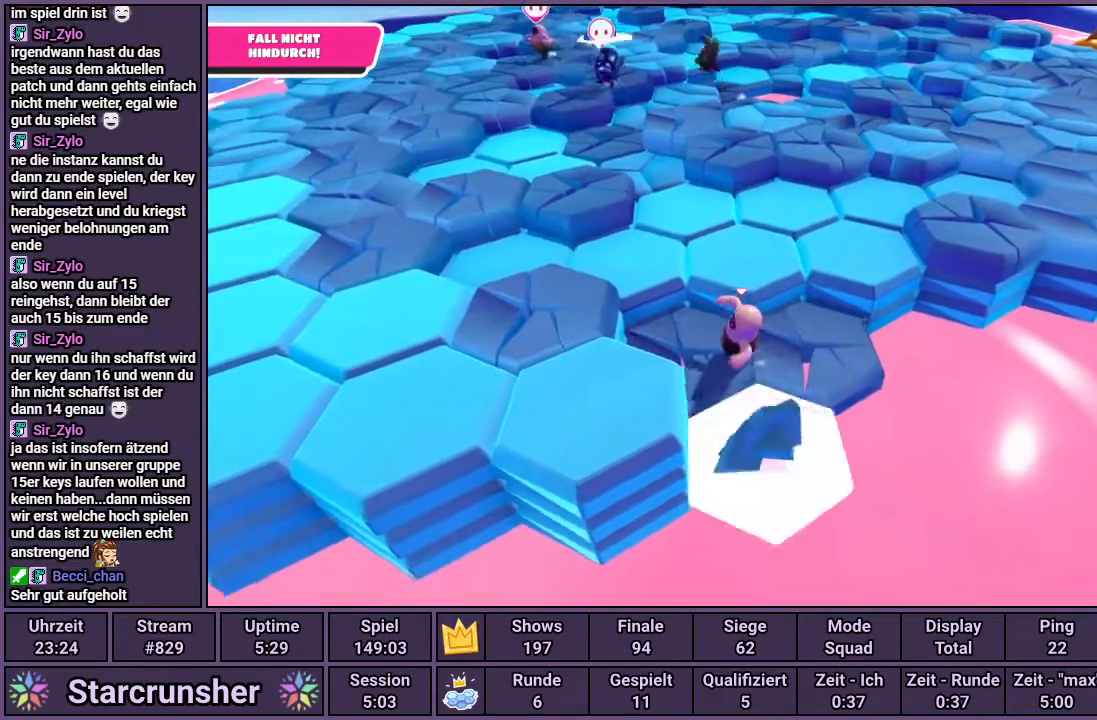
{"buttons": [], "left_stick": "left", "right_stick": "center", "events": [[200, "CROSS", "down"], [350, "CROSS", "up"], [483, "left_stick", "left"]]}
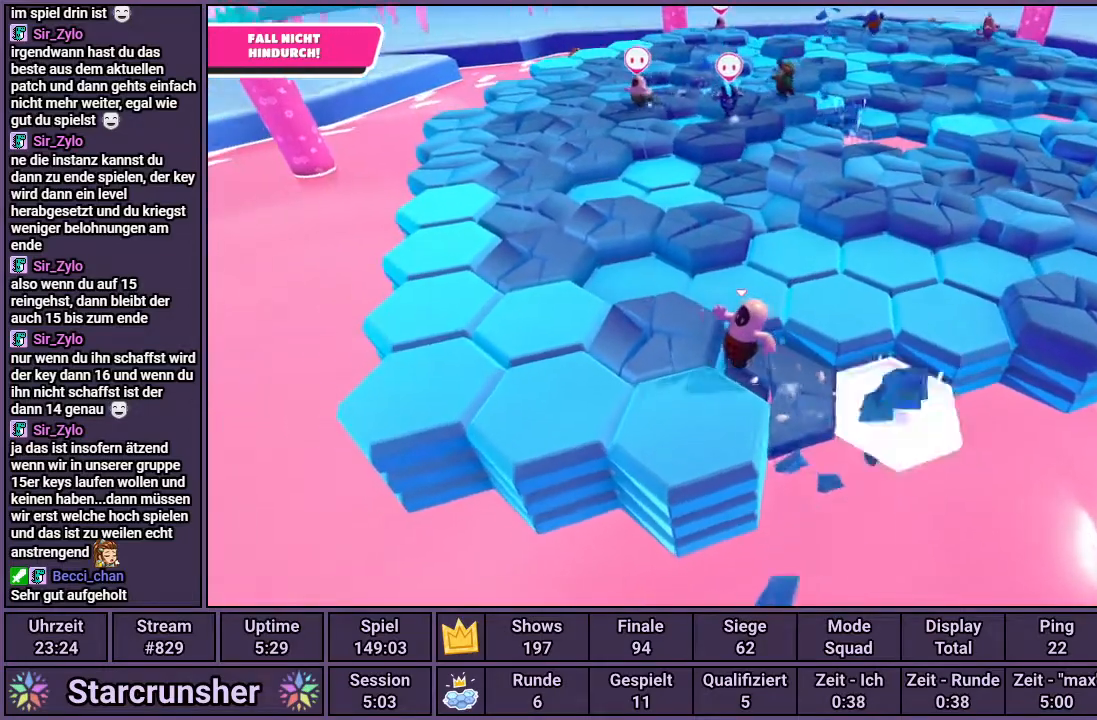
{"buttons": [], "left_stick": "right", "right_stick": "center", "events": [[33, "right_stick", "right"], [167, "right_stick", "center"], [283, "left_stick", "up-right"], [467, "left_stick", "right"]]}
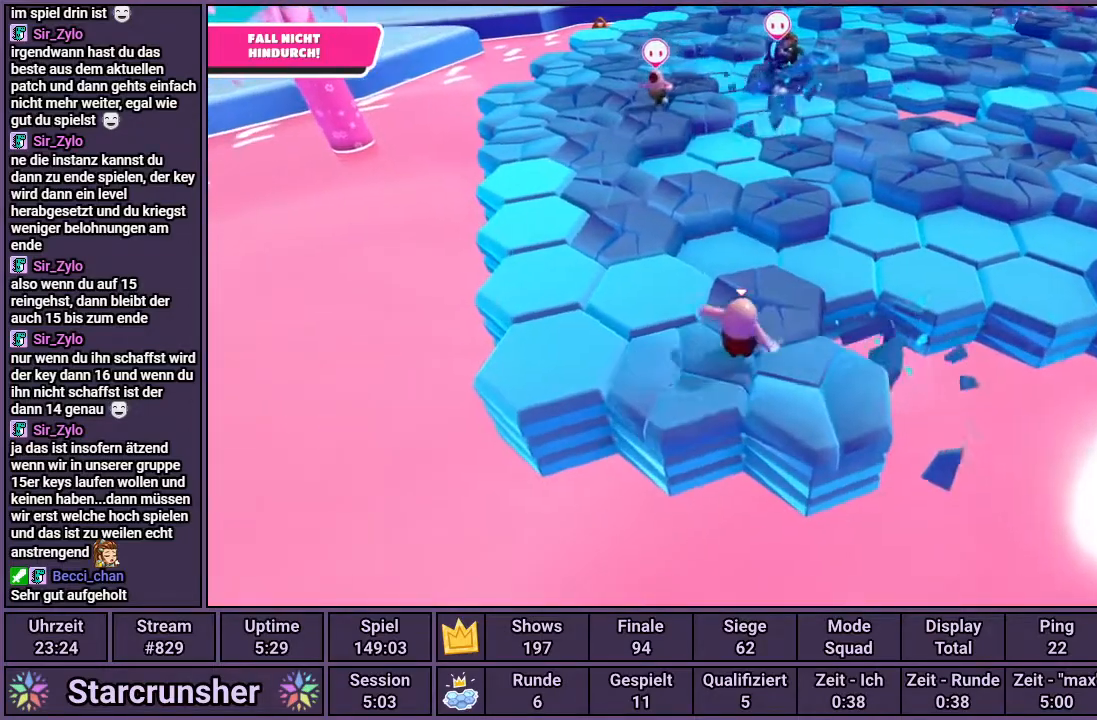
{"buttons": [], "left_stick": "right", "right_stick": "center", "events": [[117, "left_stick", "center"], [183, "left_stick", "right"]]}